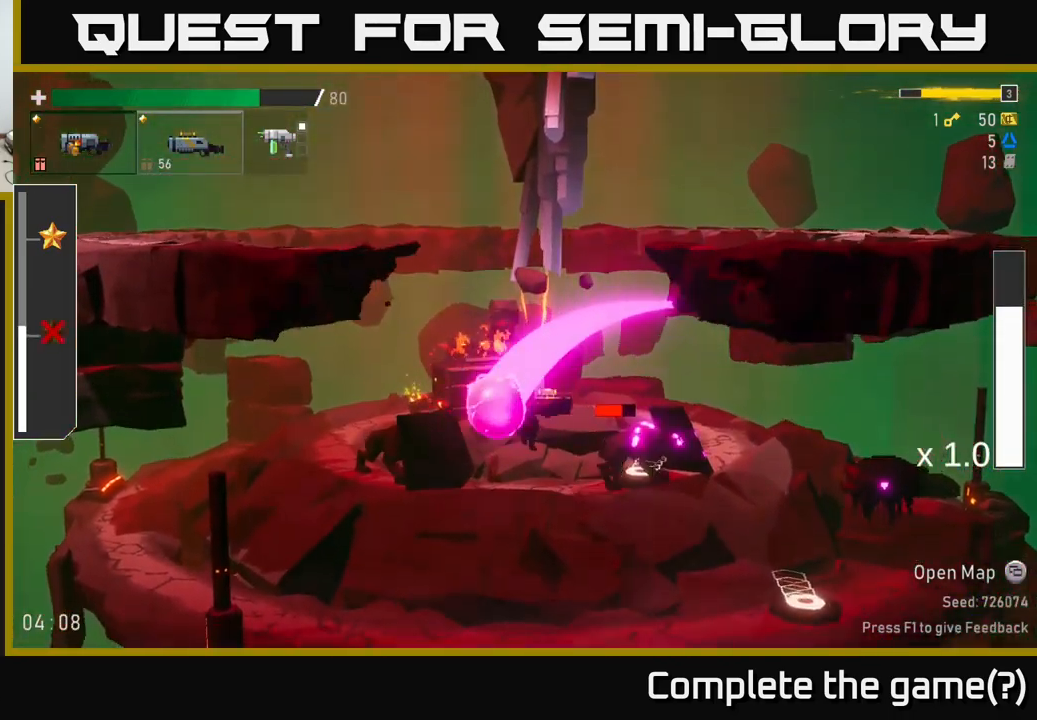
Gameplay with a controller (Xbox layout); each line is a JSON object with the inputs held at the frame after it (dt_ms = milliseconds from this image to that frame). "events" lists button and stick changes between this image and that frame as [ms after this image, input, new state], when the widget could be followed in between. Not read: L3.
{"dt_ms": 500, "buttons": ["R2"], "left_stick": "center", "right_stick": "center", "events": [[133, "R2", "down"], [233, "R2", "up"], [500, "R2", "down"]]}
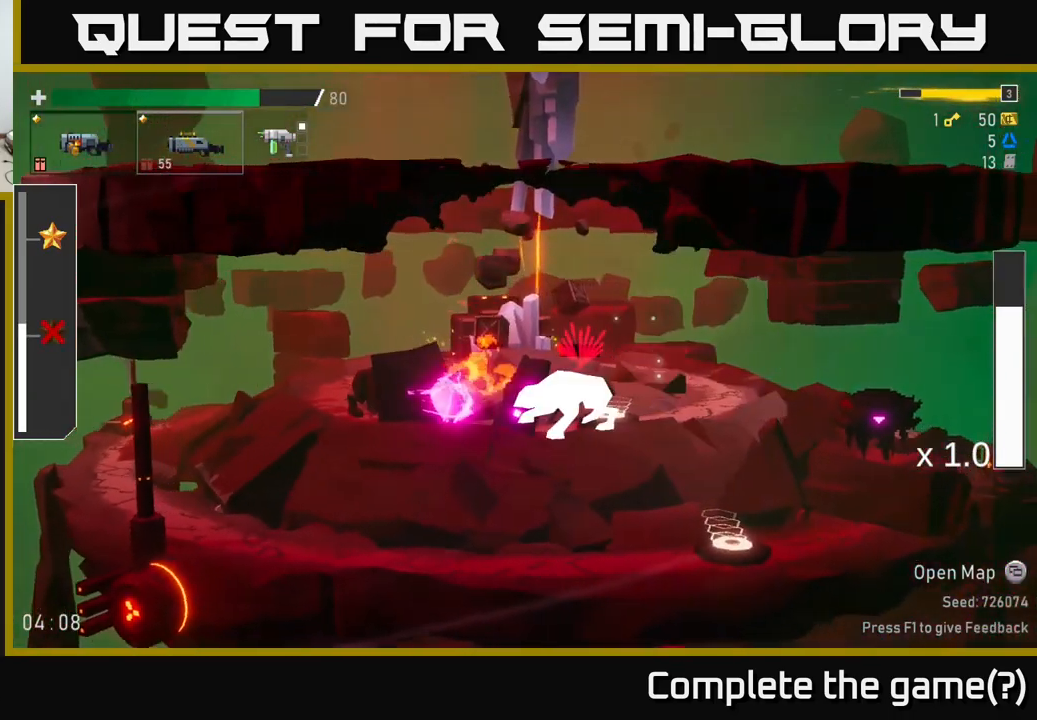
{"dt_ms": 500, "buttons": [], "left_stick": "center", "right_stick": "center", "events": [[133, "R2", "up"], [216, "A", "down"], [417, "A", "up"]]}
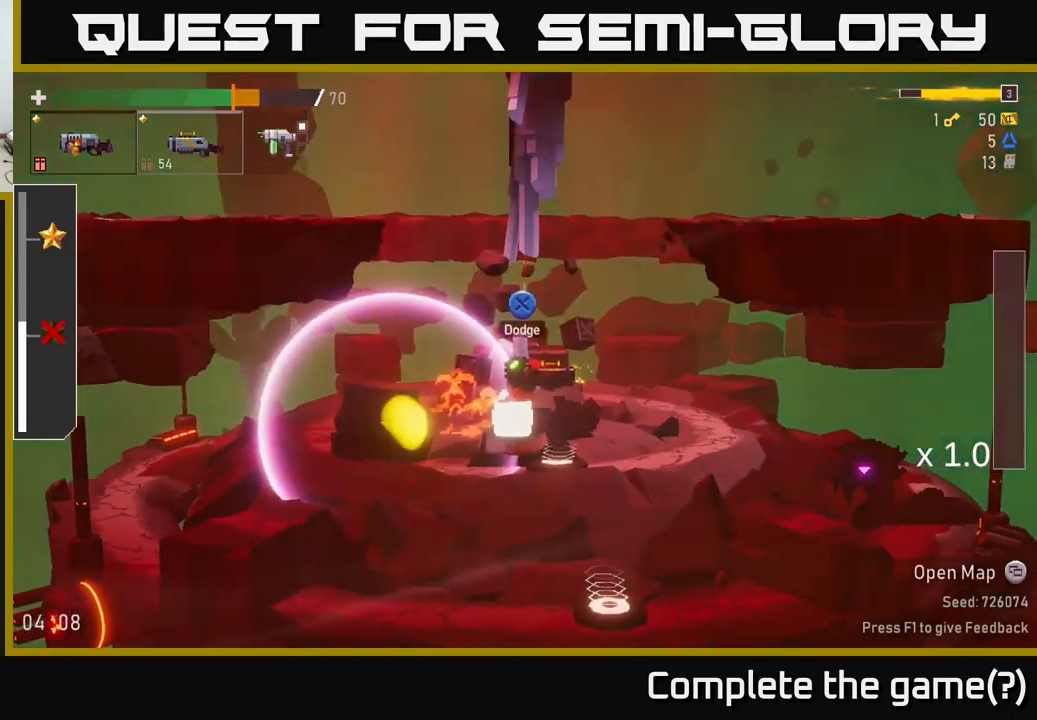
{"dt_ms": 500, "buttons": [], "left_stick": "left", "right_stick": "center", "events": [[433, "left_stick", "left"]]}
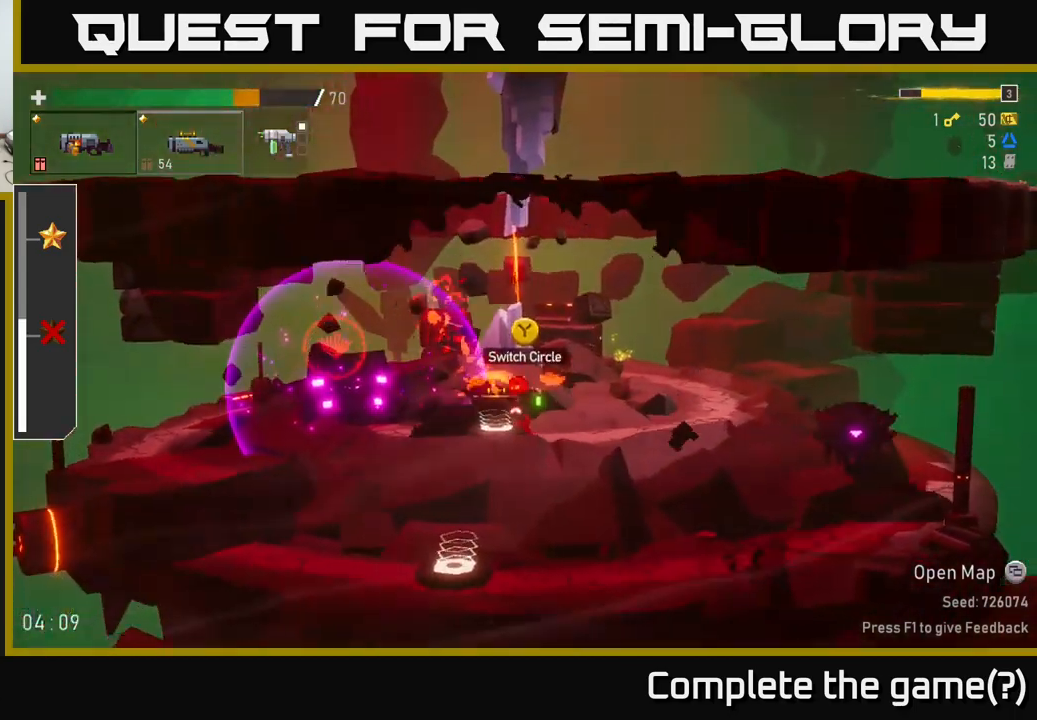
{"dt_ms": 500, "buttons": [], "left_stick": "left", "right_stick": "center", "events": [[133, "R2", "down"], [200, "A", "down"], [267, "R2", "up"], [367, "A", "up"]]}
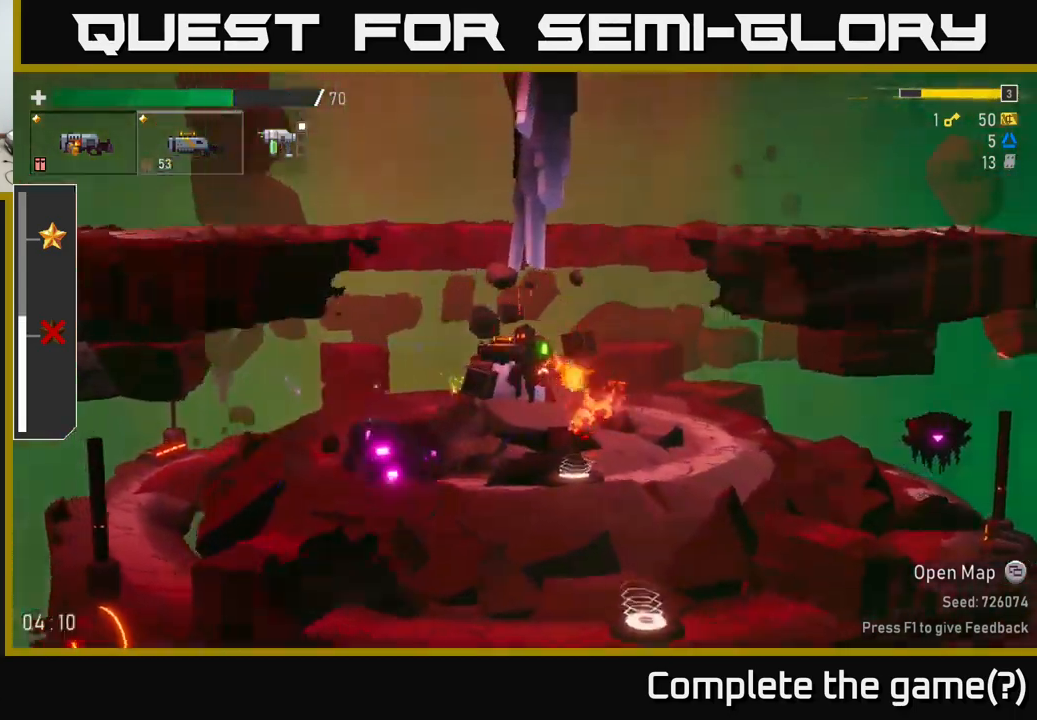
{"dt_ms": 500, "buttons": [], "left_stick": "left", "right_stick": "center", "events": []}
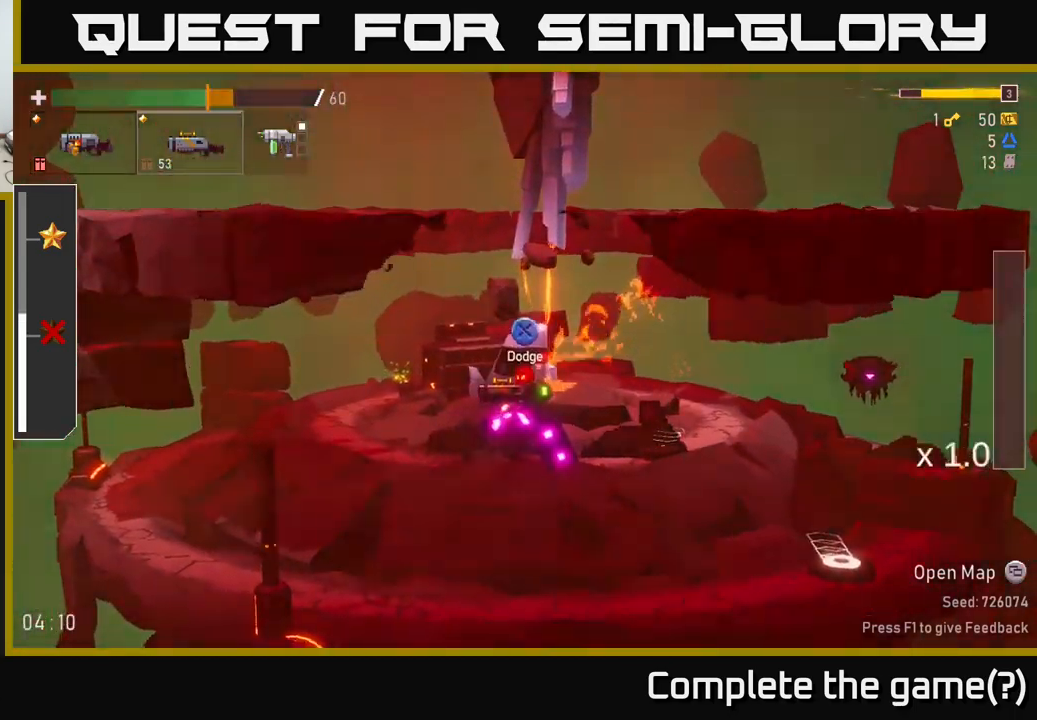
{"dt_ms": 500, "buttons": [], "left_stick": "left", "right_stick": "center", "events": [[100, "left_stick", "center"], [367, "left_stick", "left"]]}
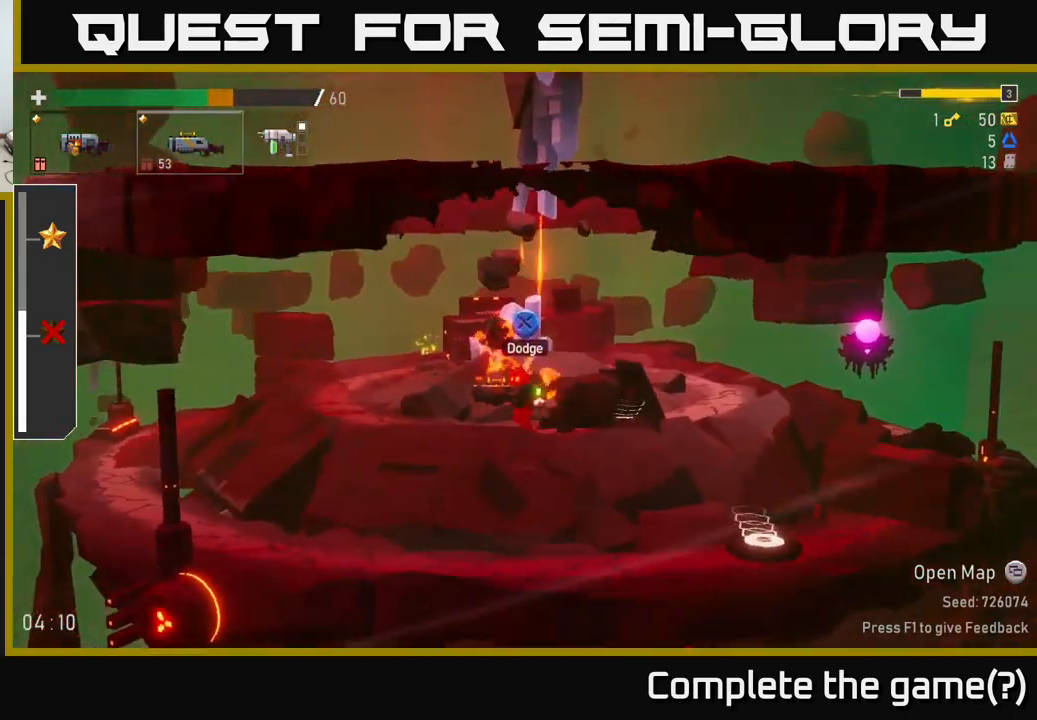
{"dt_ms": 1000, "buttons": [], "left_stick": "center", "right_stick": "center"}